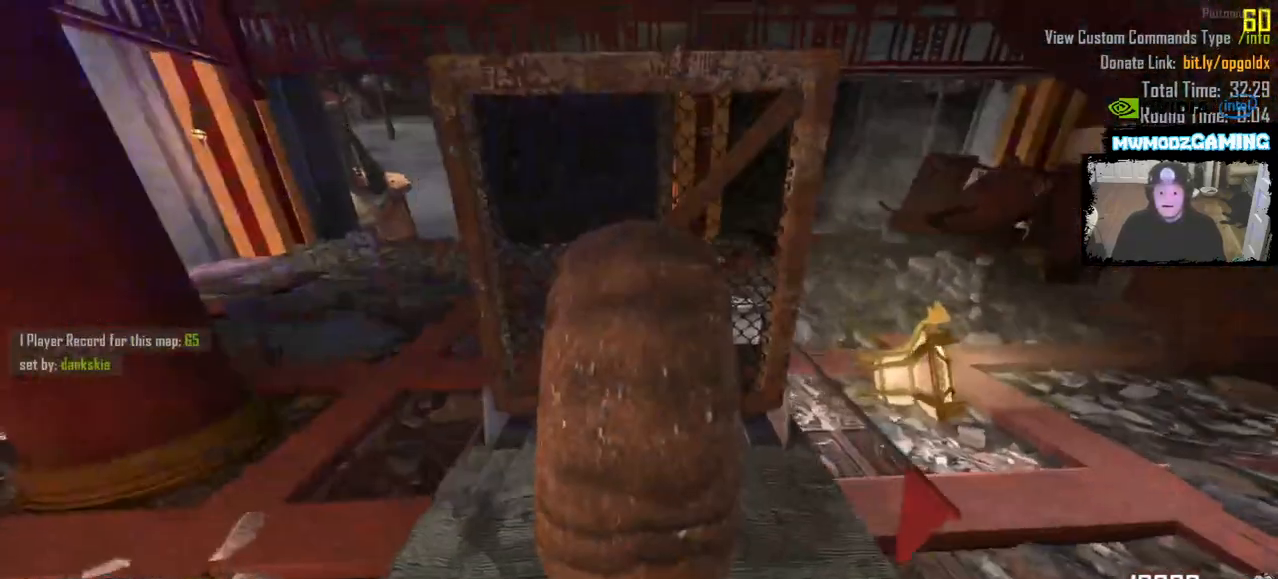
Gameplay with keyboard and mouse; each line is a JSON object with the keys and mouse buttons held at the frame after it. "events" lists presses ("down") and releases ("up") of ".", "/", "0", "1", "2", "3", "4", "5", "6", "7", "8", "9", "a", "alt_l", "alt_r", "b", "backslash", "backspace", "c", "caps_lock", "comma", "ctrl_l", "ctrl_r", "d", "e", "equals", "escape", "f", "f1", "f10", "f11", "f12", "f2", "f3", "f4", "f5", "f6", "f7", "f8", "f9", "g", "h", "i", "j", "k", "l", "lbracket", "m", "minus", "n", "o", "p", "q", "quote", "r", "rbracket", "return", "s", "semicolon", "shift_l", "shift_r", "super", "t", "tab", "tilde", "u", "v", "w", "x", "y", "z", "mouse_left", "mouse_wheel", "mouse_right", "mouse_mb4" and "mouse_mb5" between this image and that frame as [ms after this image, input, new state], when the widget could be followed in between. "mouse_left", "mouse_wheel", "mouse_right", "mouse_mb4", "mouse_mb5" = the "left", "wheel", "right", "mb4", "mb5" buttons of the "mouse" list. No other keys are recorded. "wheel" means that the mouse wheel is clicked or scrolled. Not read: mouse_move.
{"keys": [], "mouse": []}
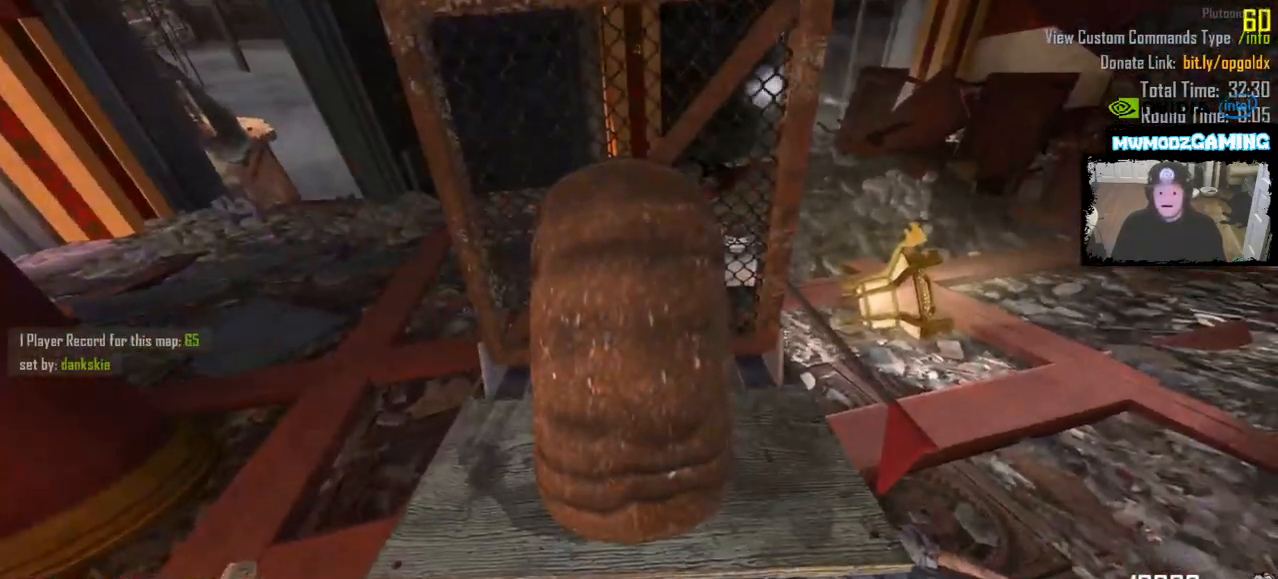
{"keys": ["shift_l", "w"], "mouse": [], "events": [[66, "d", "down"], [333, "w", "down"], [433, "shift_l", "down"], [500, "d", "up"]]}
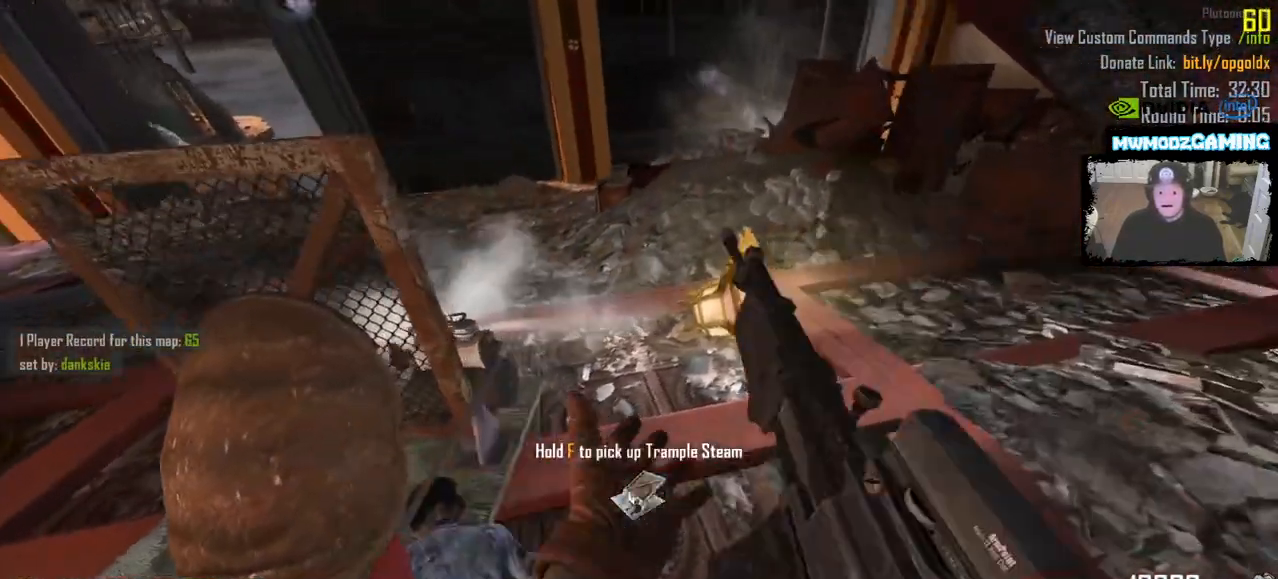
{"keys": ["shift_l", "w"], "mouse": [], "events": [[233, "a", "down"], [466, "a", "up"]]}
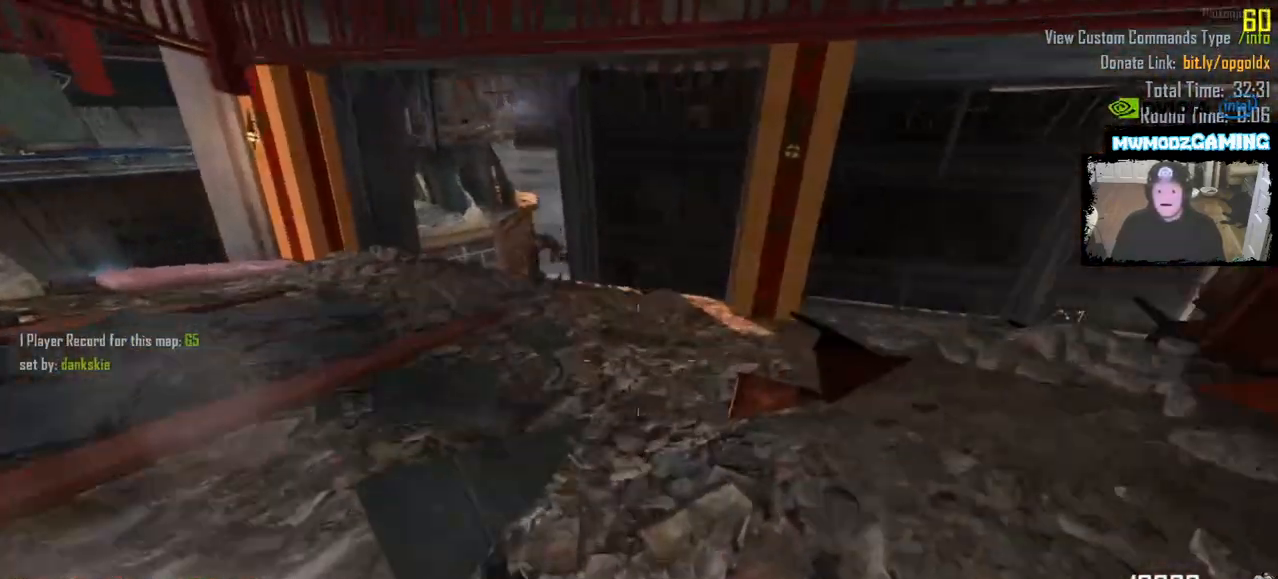
{"keys": ["shift_l", "w"], "mouse": [], "events": [[83, "a", "down"], [250, "a", "up"]]}
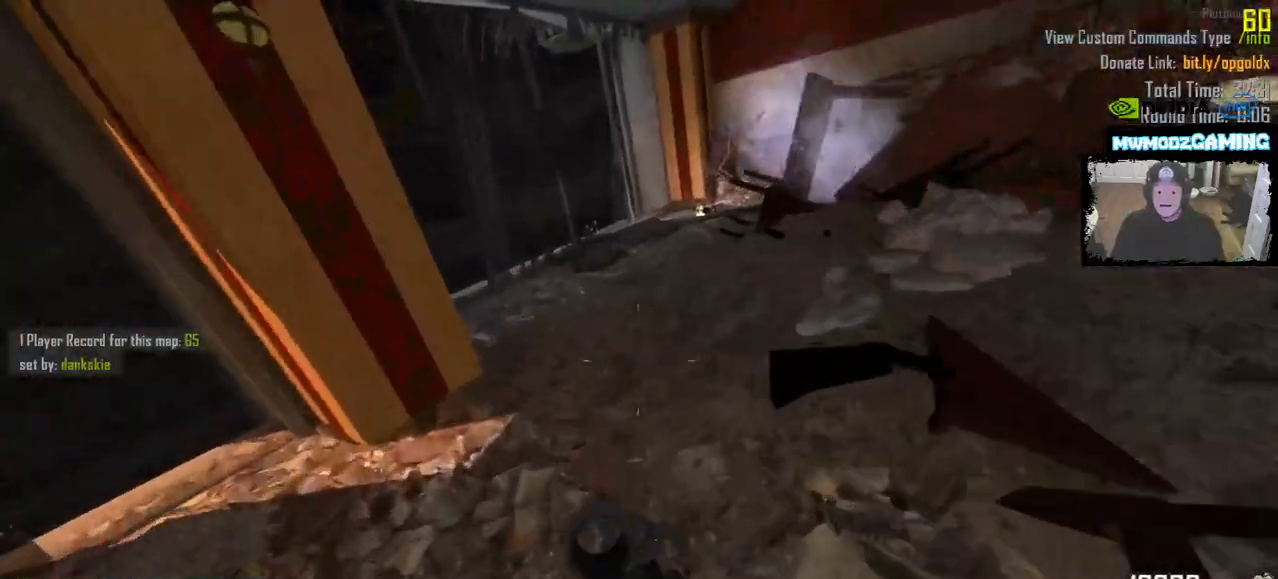
{"keys": ["shift_l", "w"], "mouse": [], "events": []}
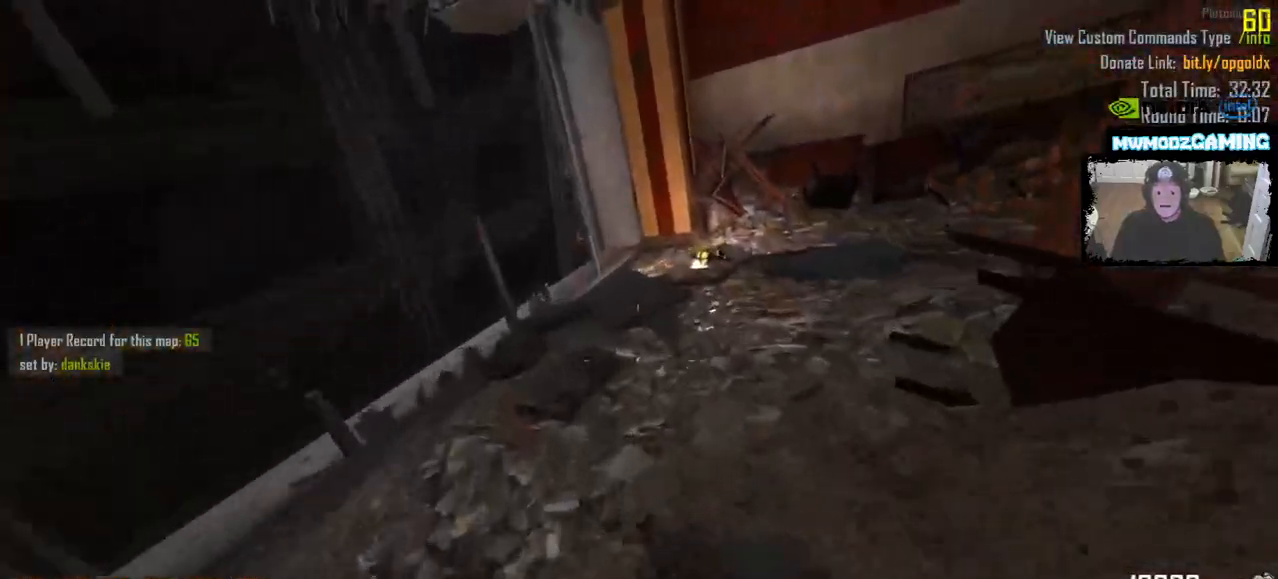
{"keys": ["shift_l", "w"], "mouse": [], "events": []}
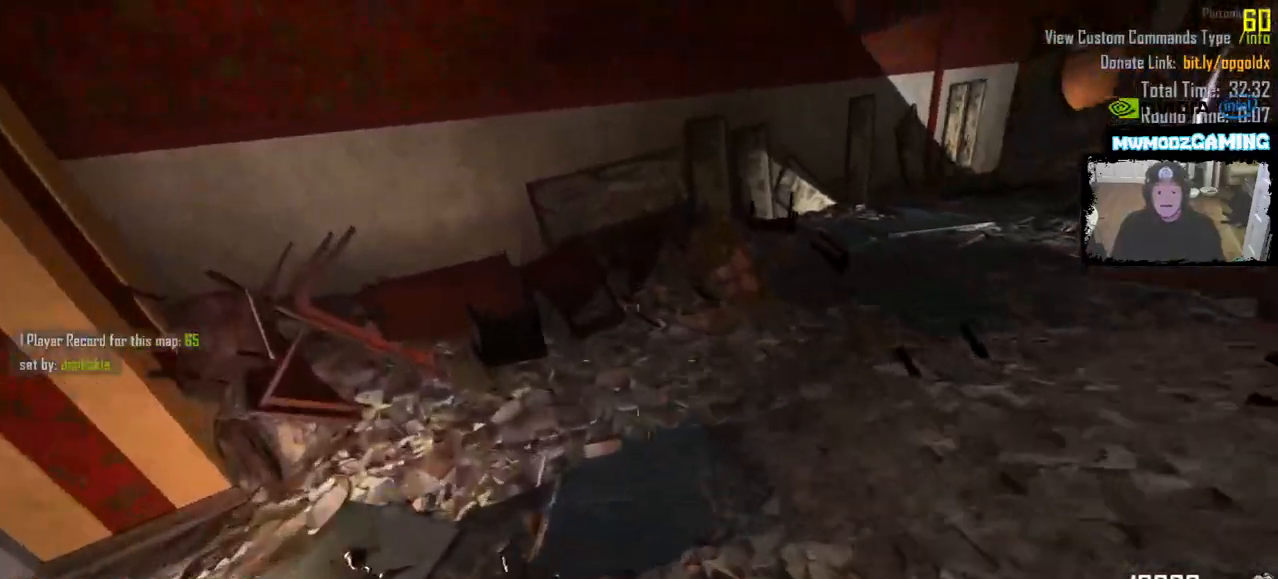
{"keys": ["d", "w"], "mouse": []}
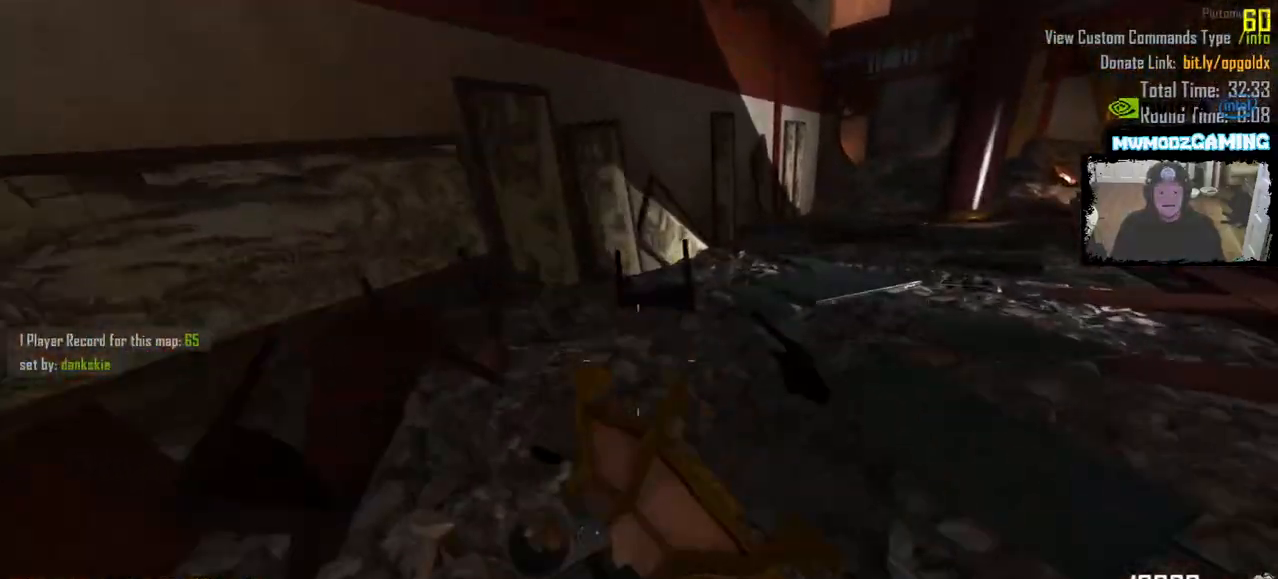
{"keys": ["w"], "mouse": [], "events": [[66, "d", "up"]]}
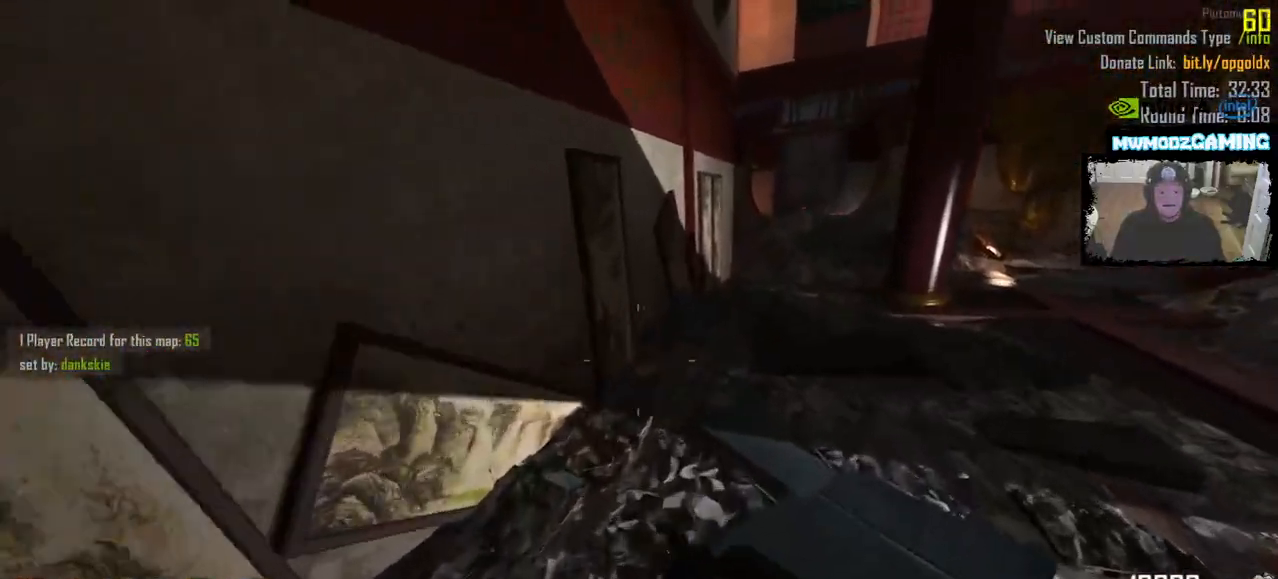
{"keys": ["d", "w"], "mouse": [], "events": [[483, "d", "down"]]}
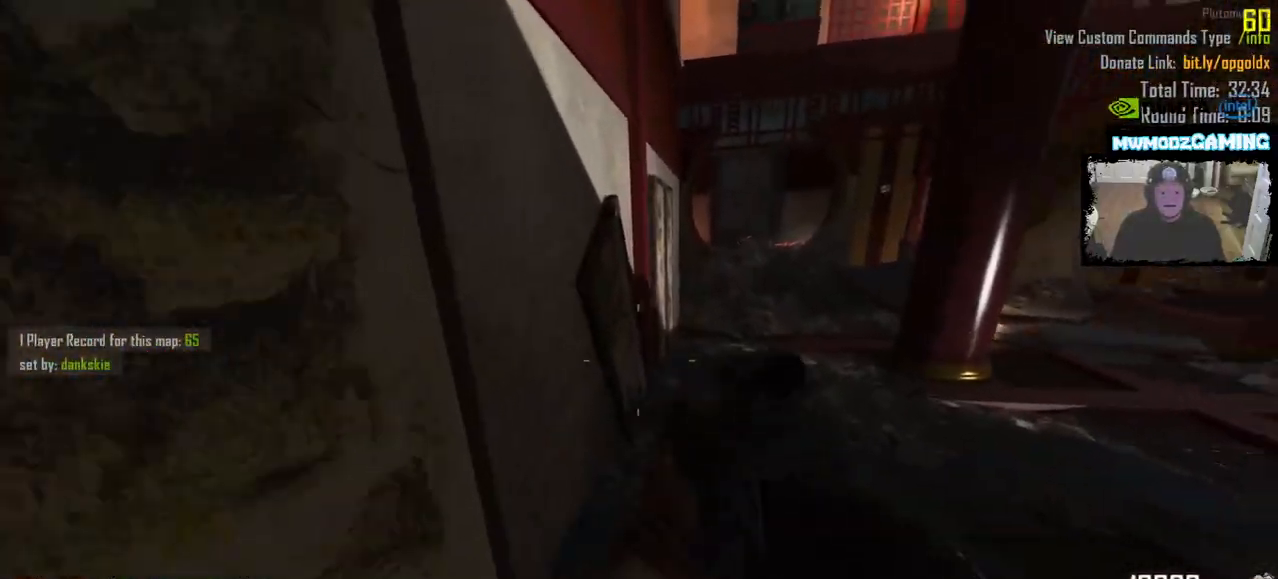
{"keys": ["shift_l", "w"], "mouse": [], "events": [[200, "d", "up"], [350, "shift_l", "down"]]}
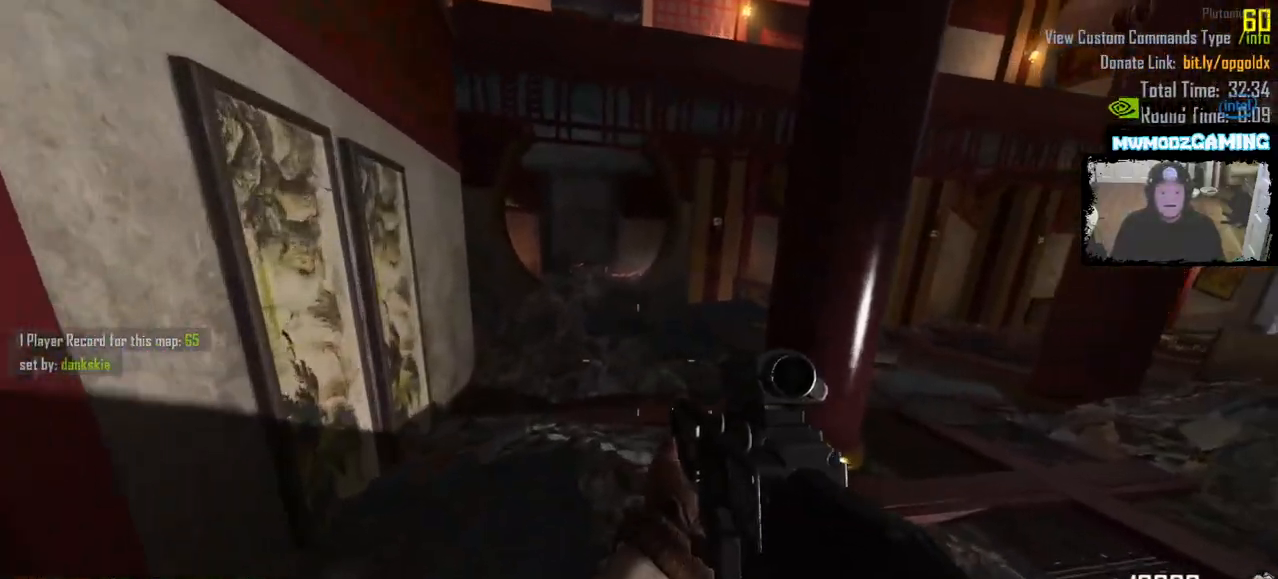
{"keys": ["shift_l", "w"], "mouse": [], "events": [[100, "a", "down"], [300, "a", "up"]]}
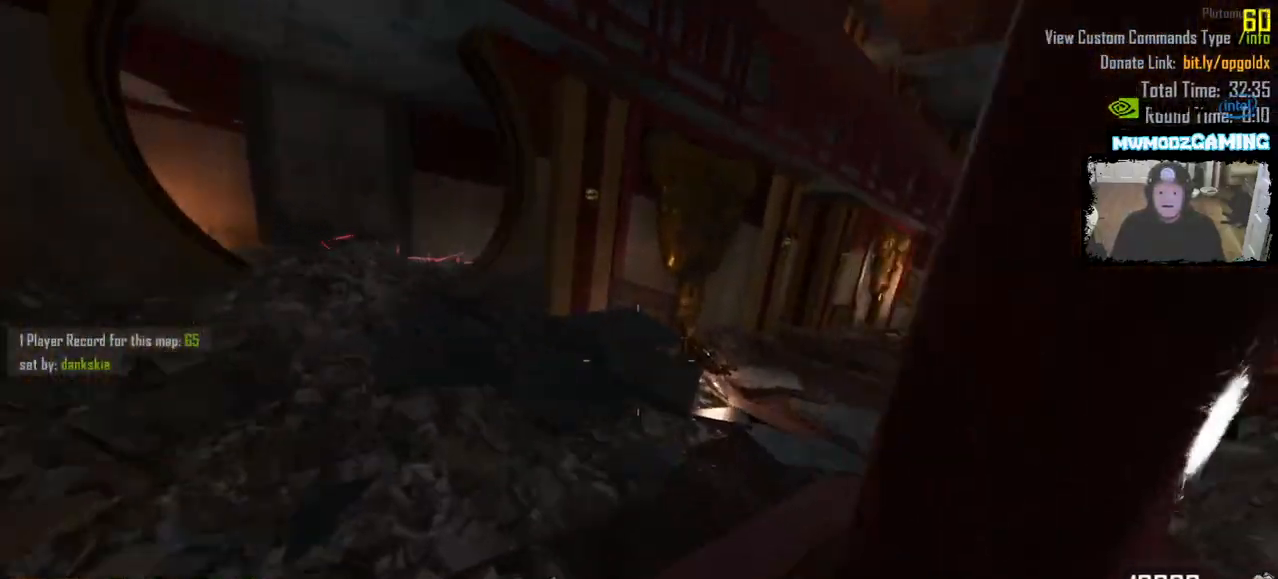
{"keys": ["w"], "mouse": [], "events": [[233, "shift_l", "up"]]}
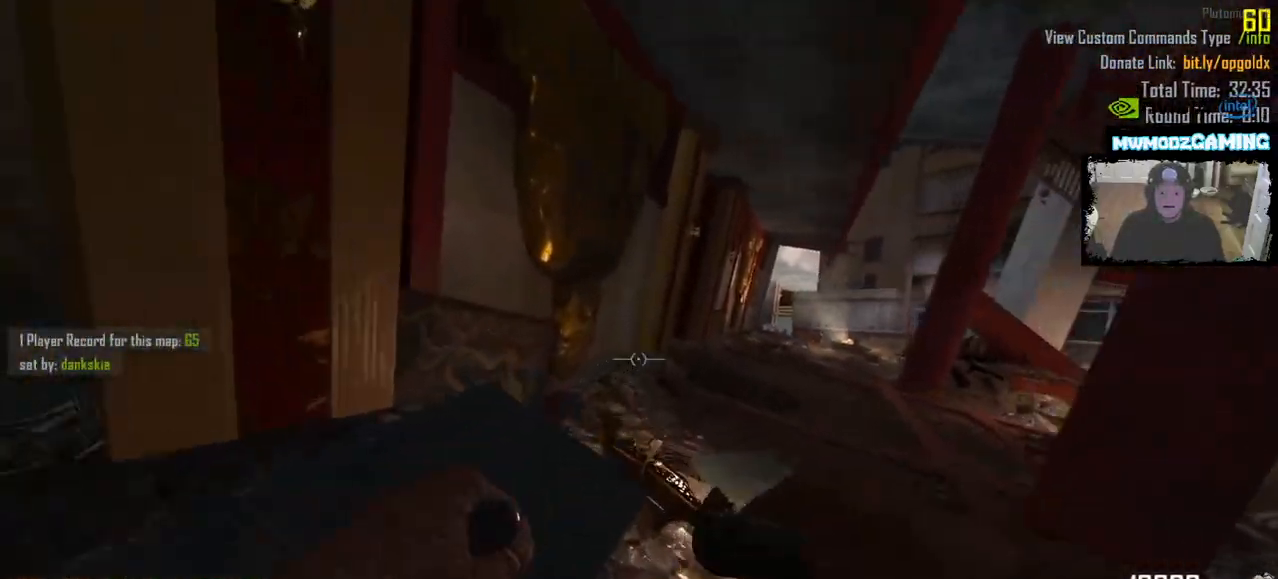
{"keys": ["shift_l", "w"], "mouse": [], "events": [[333, "shift_l", "down"]]}
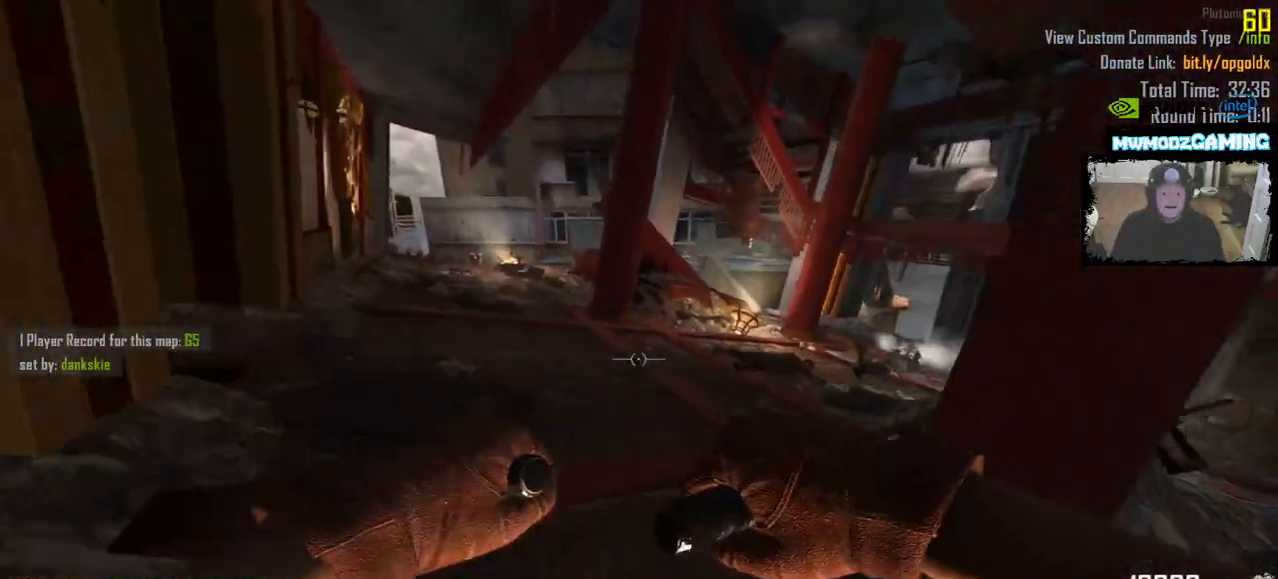
{"keys": ["shift_l", "w"], "mouse": [], "events": [[333, "d", "down"], [433, "d", "up"]]}
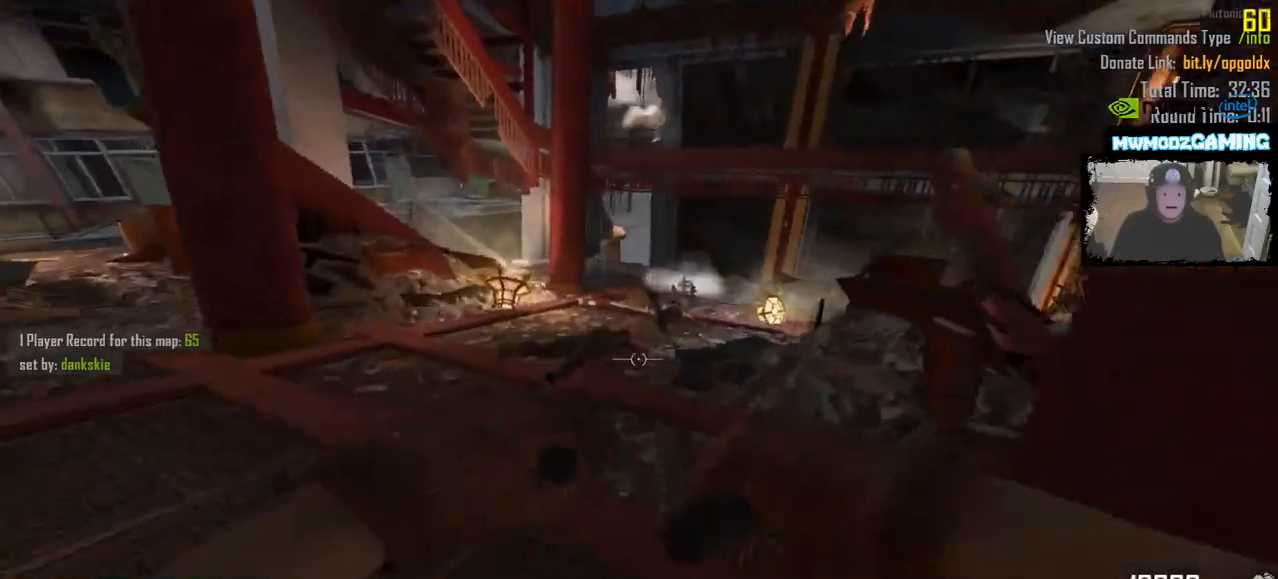
{"keys": ["a", "w"], "mouse": [], "events": [[183, "a", "down"], [383, "shift_l", "up"]]}
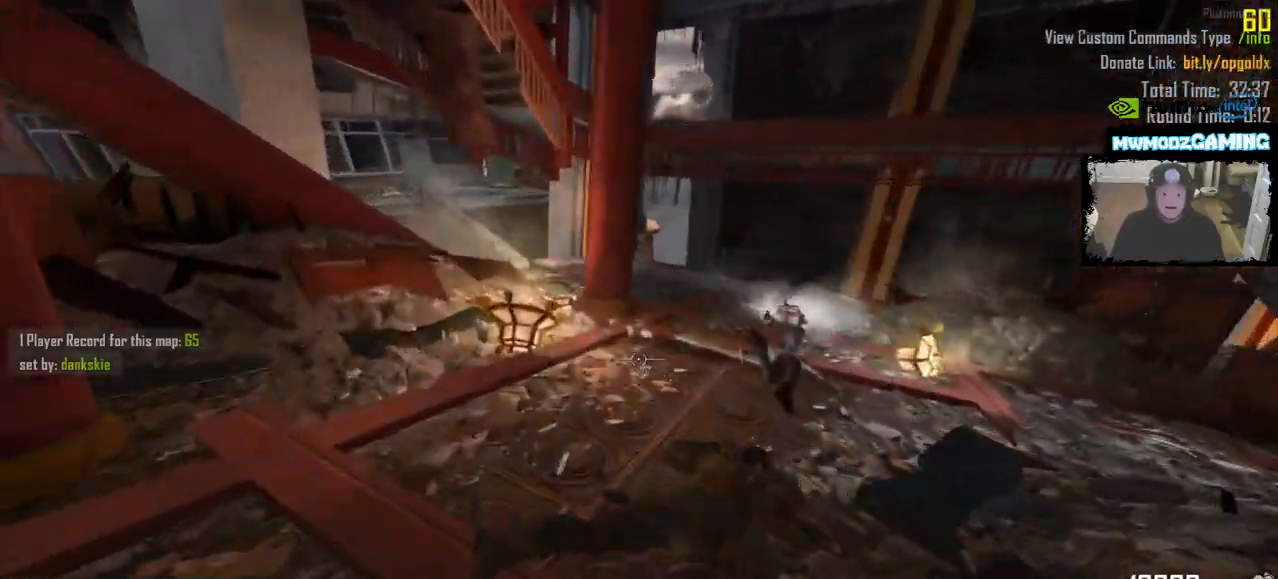
{"keys": ["w"], "mouse": [], "events": [[250, "a", "up"], [250, "shift_l", "down"], [400, "shift_l", "up"]]}
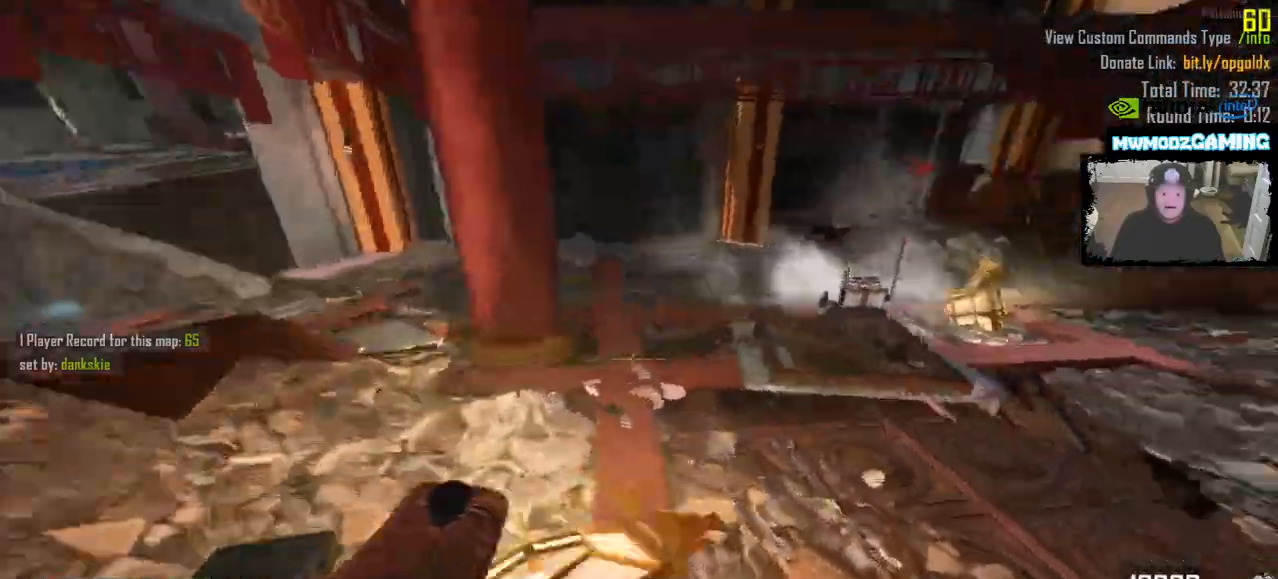
{"keys": ["a", "w"], "mouse": []}
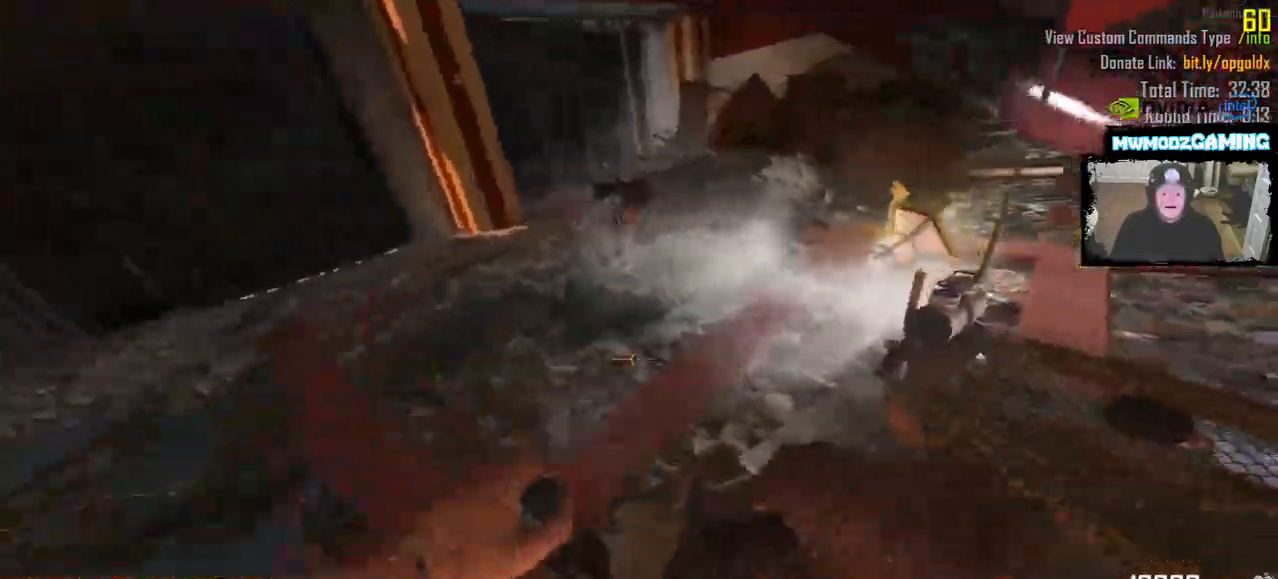
{"keys": ["a", "w"], "mouse": []}
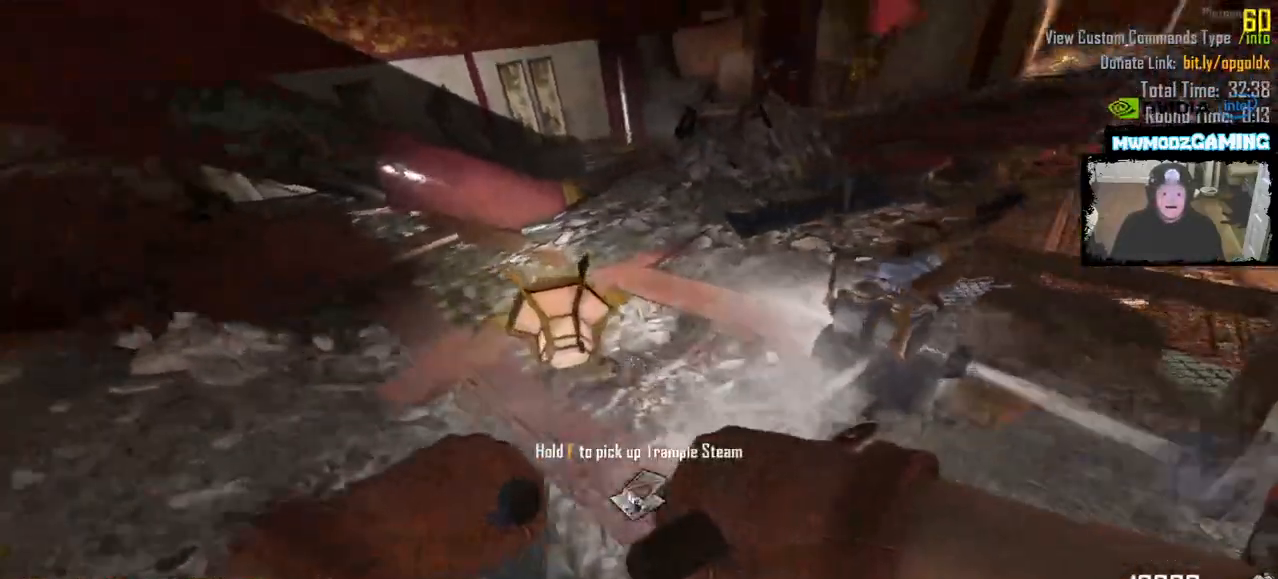
{"keys": ["w"], "mouse": [], "events": [[133, "a", "up"], [266, "a", "down"], [400, "a", "up"]]}
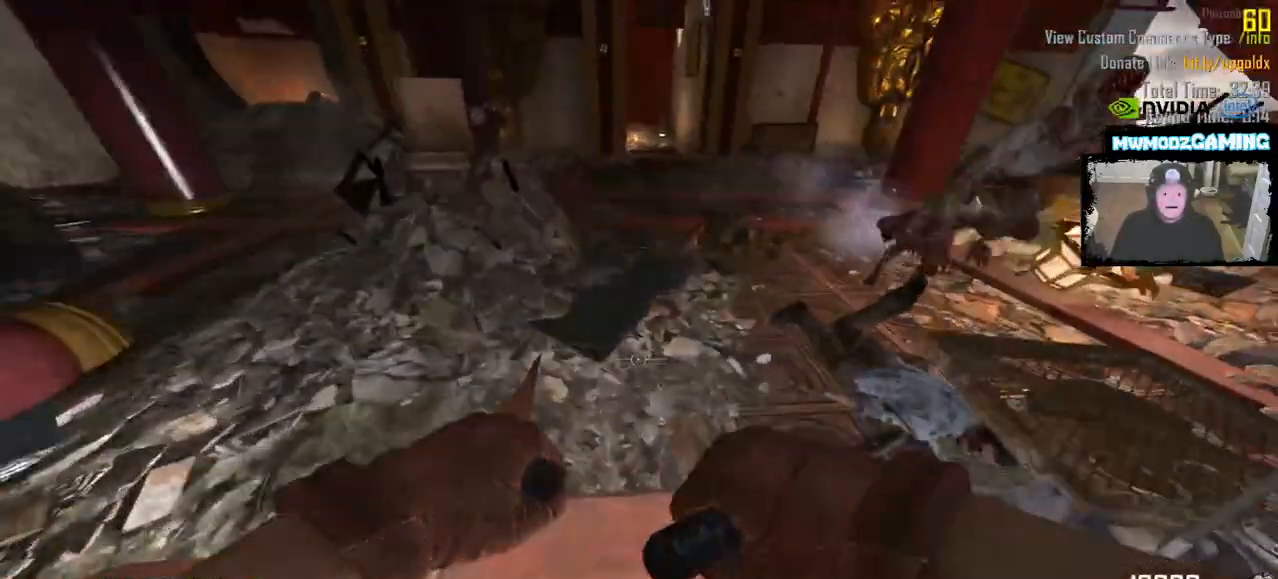
{"keys": ["a", "w"], "mouse": []}
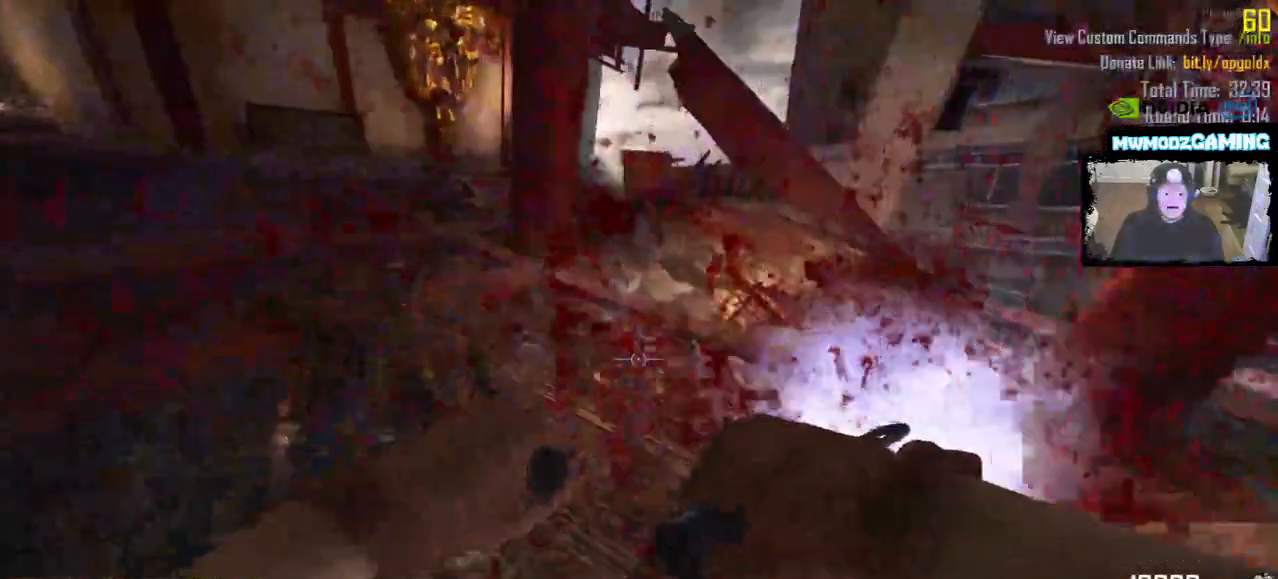
{"keys": ["a", "w"], "mouse": [], "events": [[150, "a", "up"], [350, "a", "down"]]}
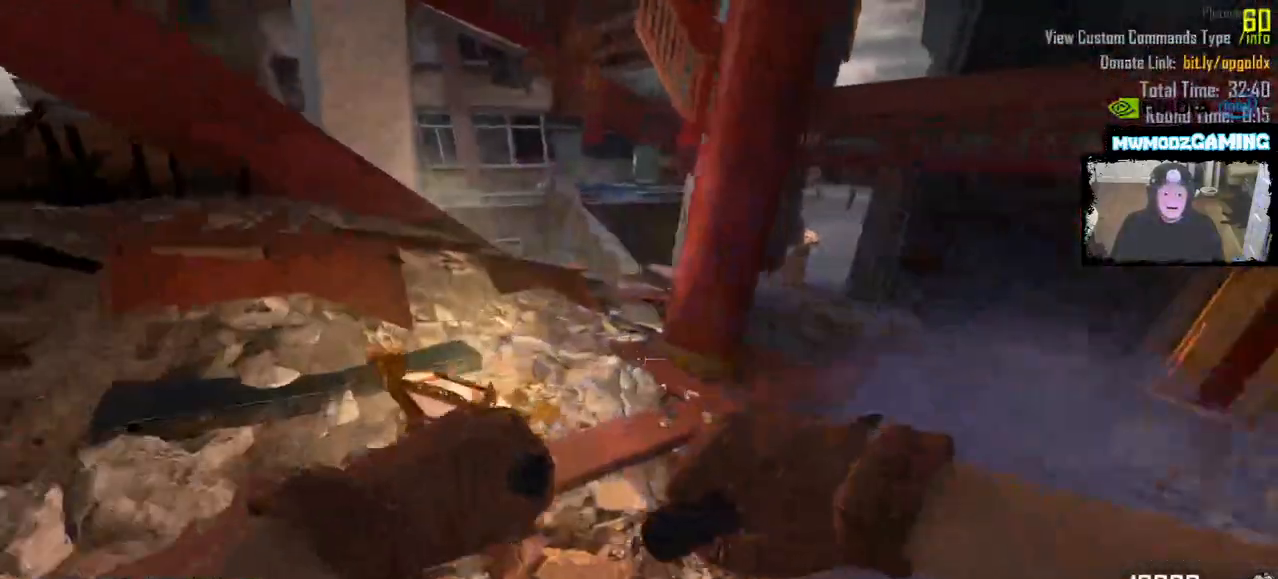
{"keys": ["w"], "mouse": []}
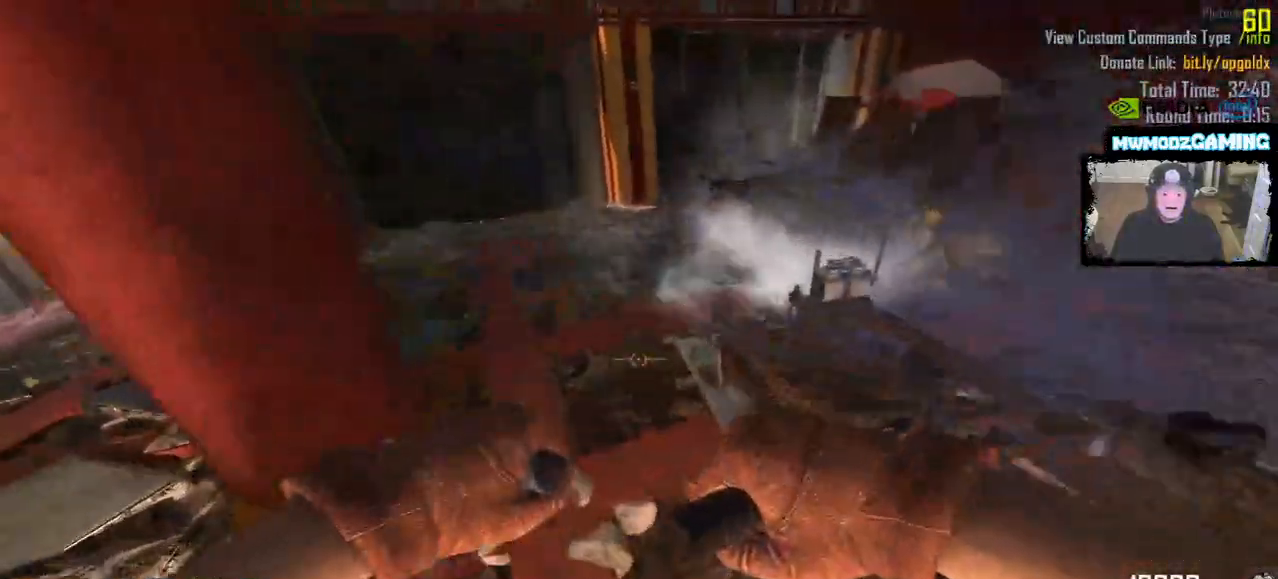
{"keys": ["a", "w"], "mouse": []}
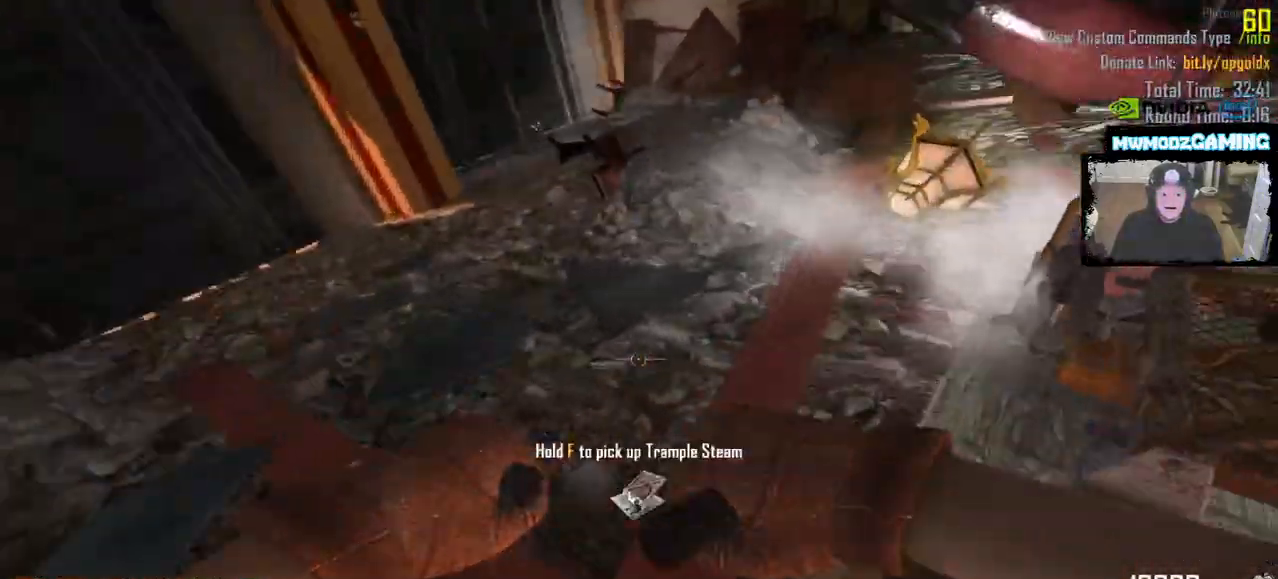
{"keys": ["w"], "mouse": [], "events": [[100, "a", "up"], [266, "a", "down"], [400, "a", "up"]]}
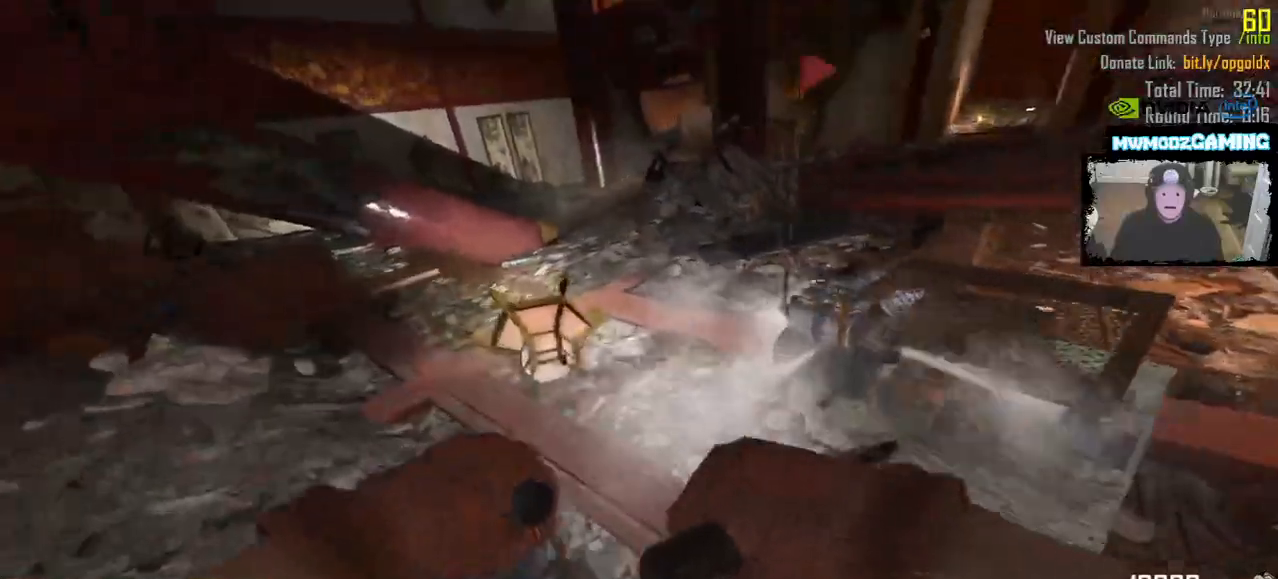
{"keys": ["a", "w"], "mouse": [], "events": [[216, "a", "down"]]}
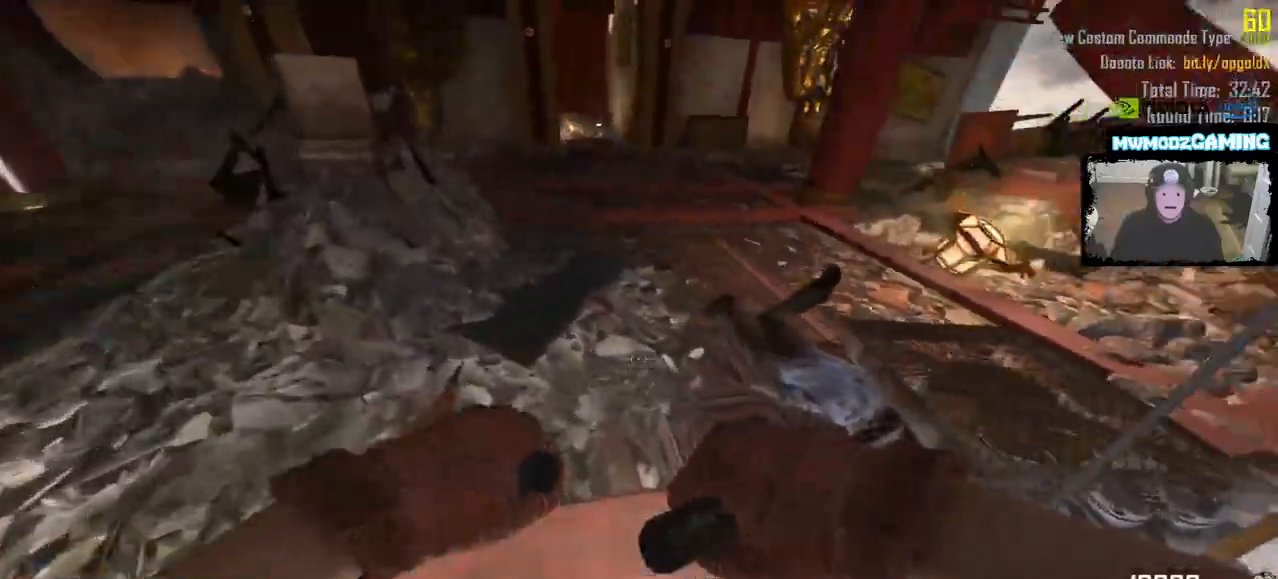
{"keys": ["w"], "mouse": [], "events": [[33, "a", "up"], [166, "a", "down"], [400, "a", "up"]]}
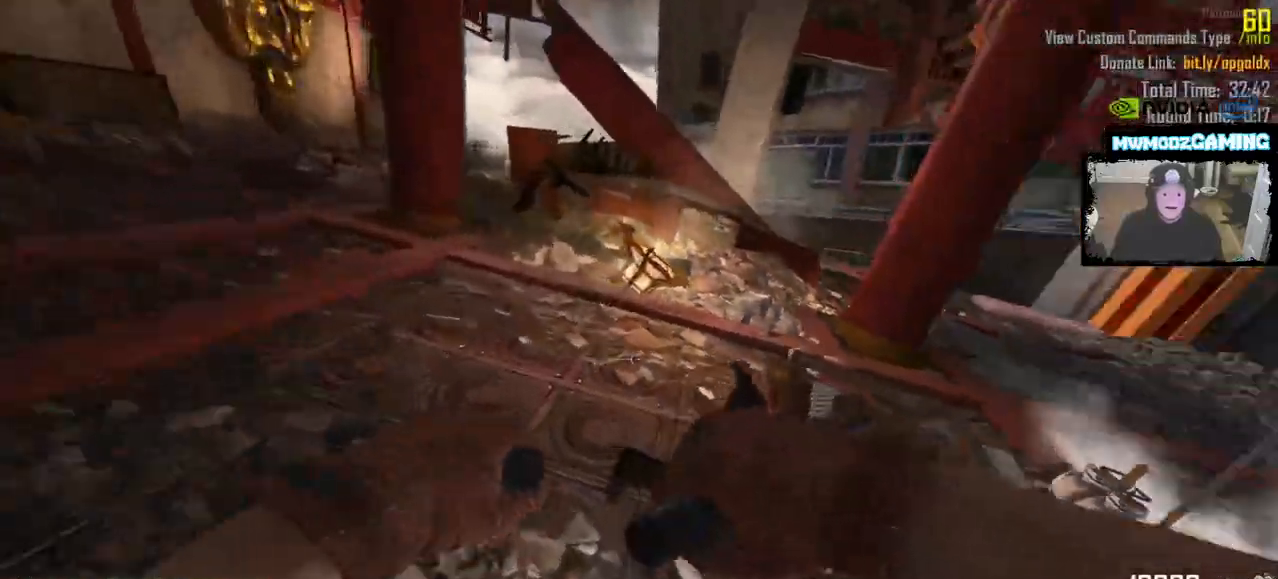
{"keys": ["a", "w"], "mouse": [], "events": [[16, "a", "down"], [283, "a", "up"], [350, "a", "down"]]}